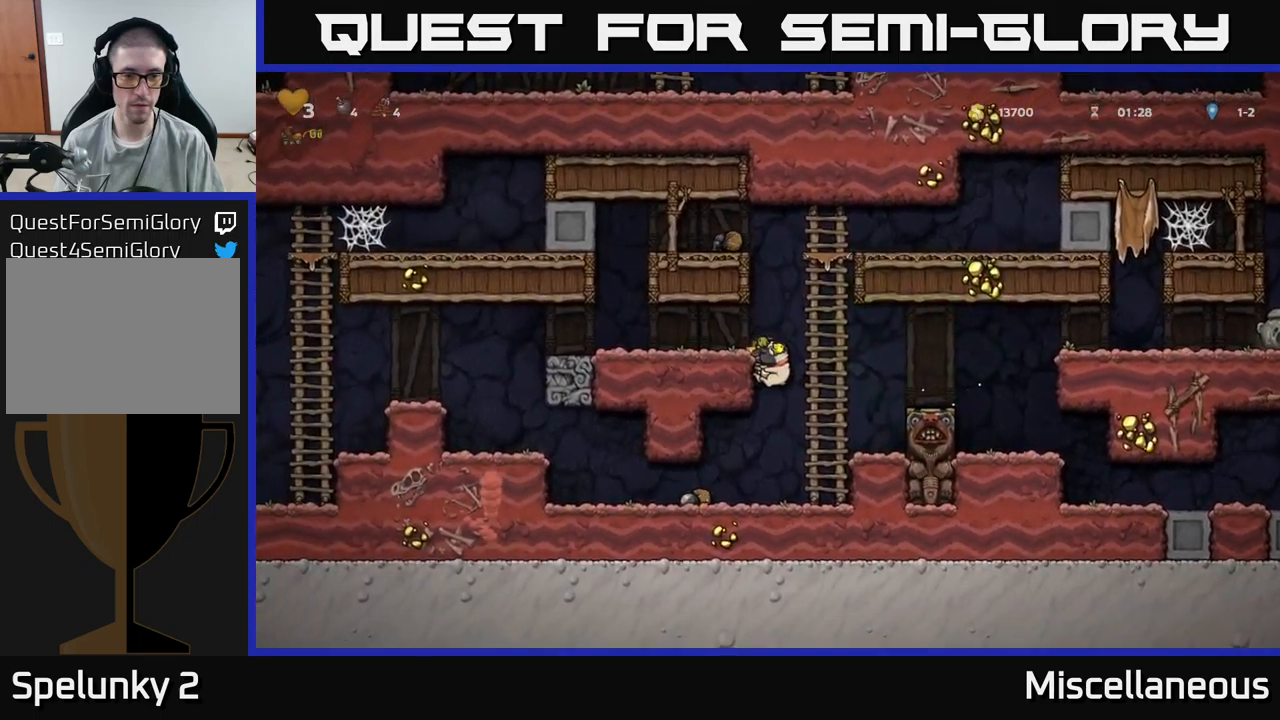
Gameplay with a controller (Xbox layout); each line is a JSON object with the inputs held at the frame after it. "events" lists button and stick changes between this image and that frame as [ms after this image, input, new state], when the widget could be followed in between. Not read: left_stick right_stick.
{"buttons": ["DPAD_LEFT"], "events": [[17, "A", "down"], [150, "A", "up"]]}
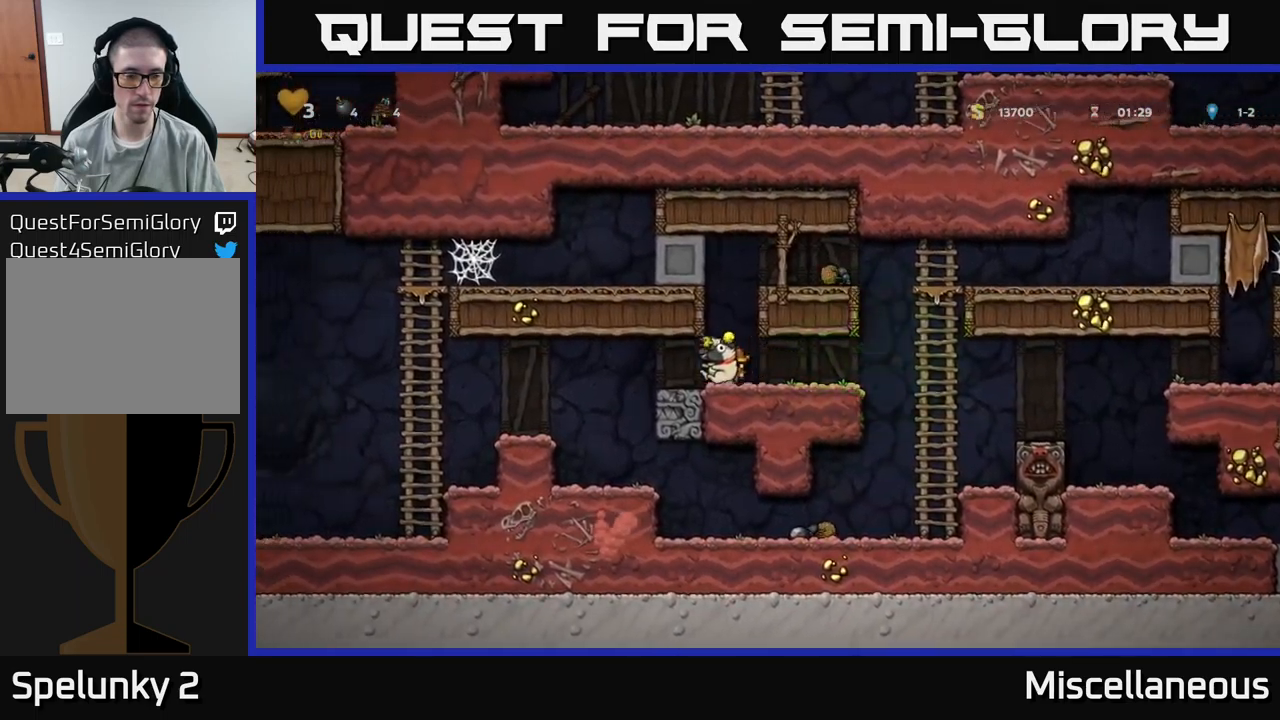
{"buttons": ["DPAD_LEFT"], "events": []}
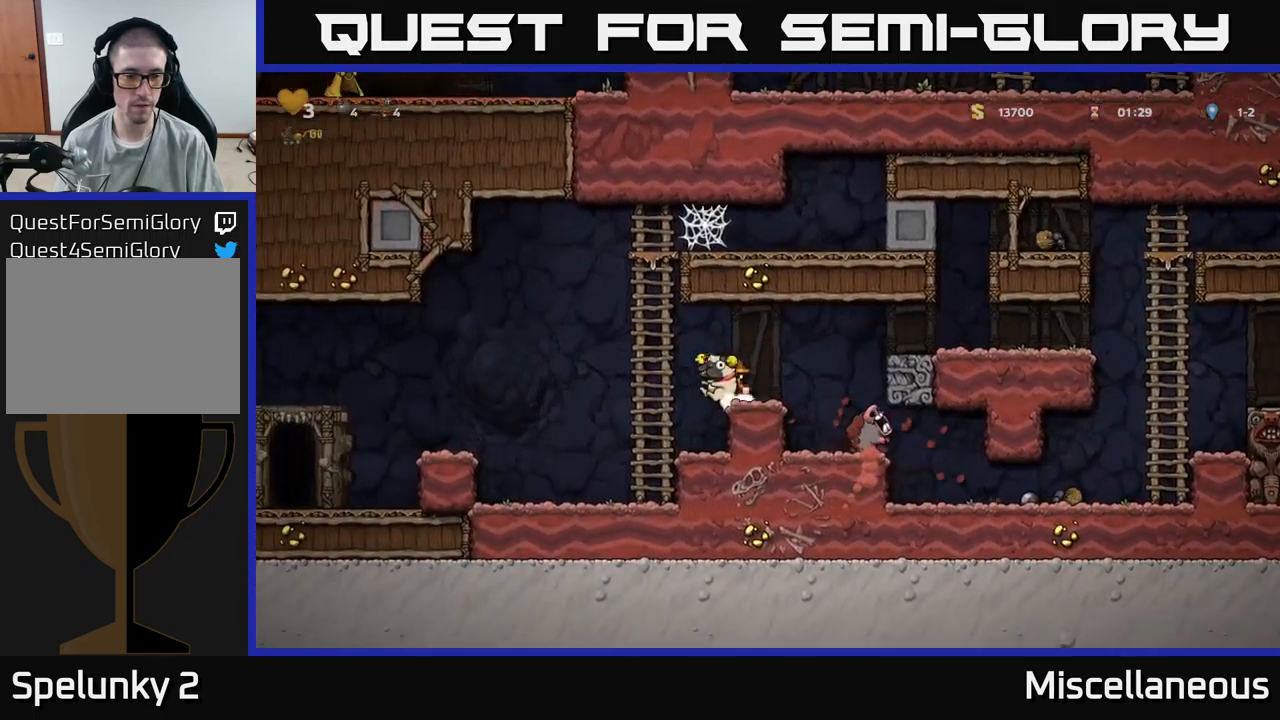
{"buttons": ["A", "DPAD_LEFT"], "events": [[317, "DPAD_LEFT", "up"], [467, "A", "down"], [500, "DPAD_LEFT", "down"]]}
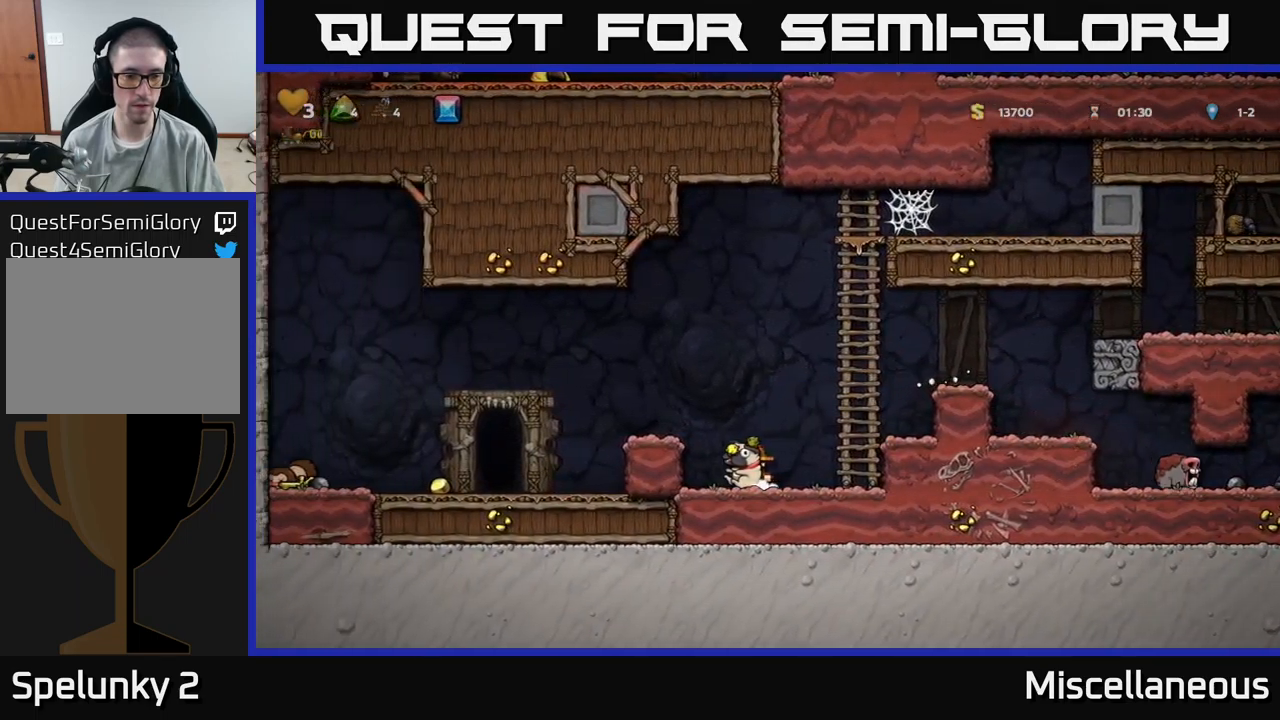
{"buttons": ["DPAD_LEFT"], "events": [[150, "A", "up"]]}
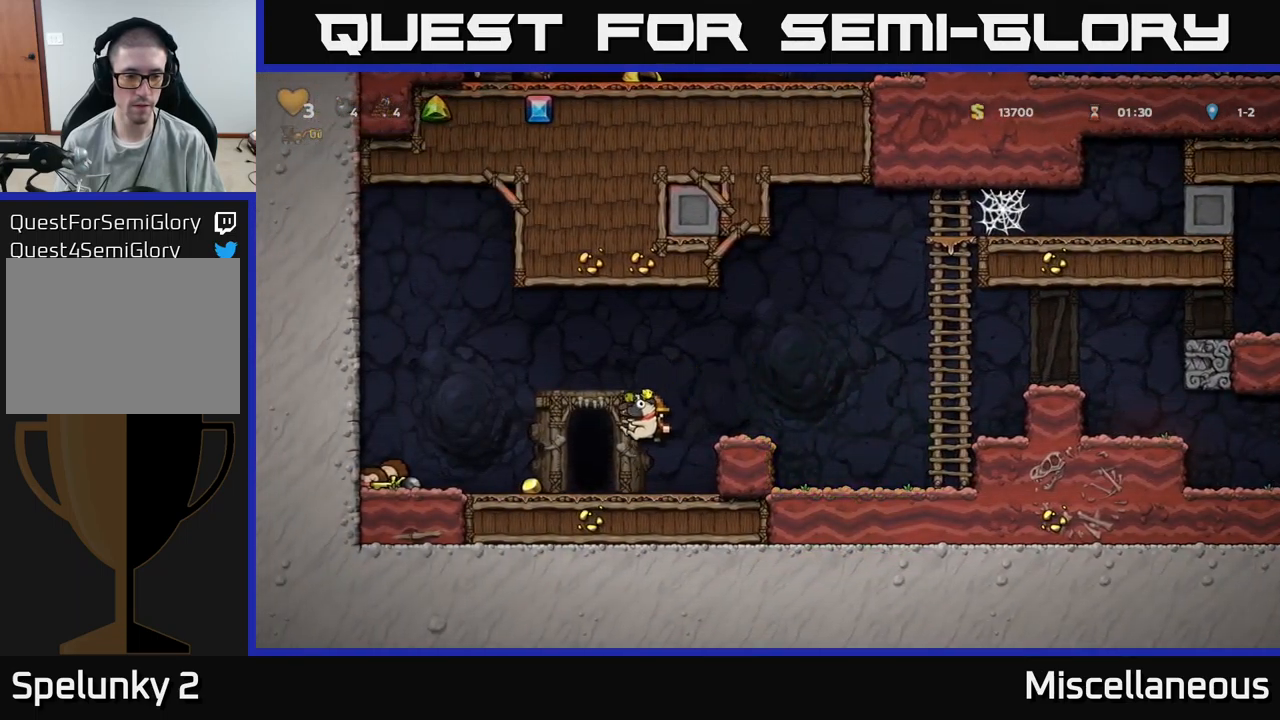
{"buttons": ["DPAD_LEFT"], "events": []}
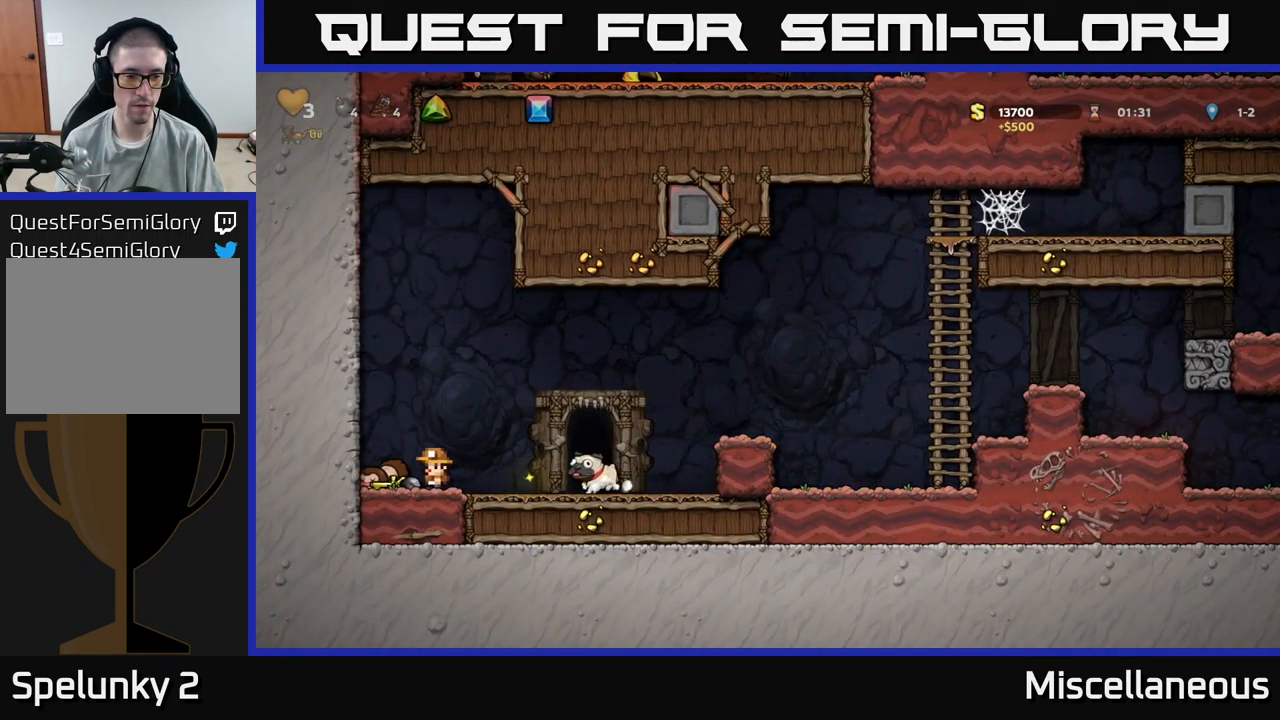
{"buttons": ["X", "DPAD_DOWN"], "events": [[67, "DPAD_DOWN", "down"], [83, "DPAD_LEFT", "up"], [117, "DPAD_RIGHT", "down"], [117, "X", "down"], [167, "DPAD_DOWN", "up"], [200, "X", "up"], [400, "DPAD_DOWN", "down"], [417, "DPAD_RIGHT", "up"], [483, "X", "down"]]}
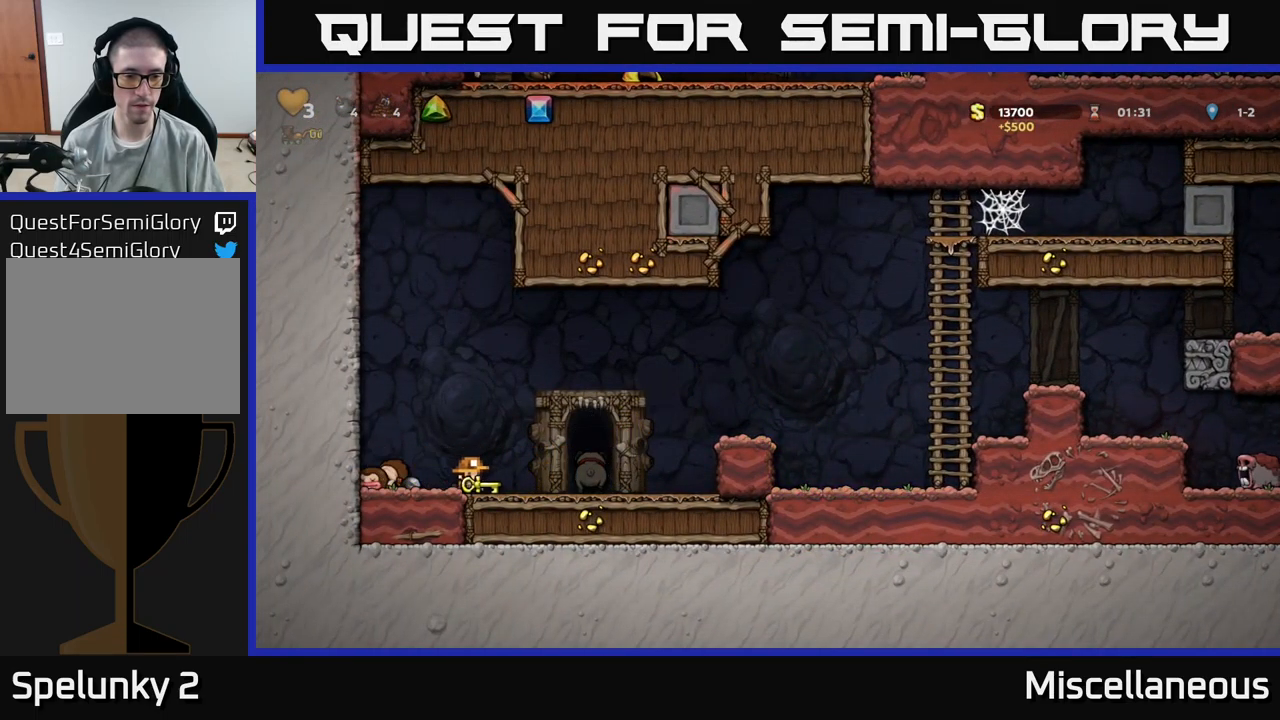
{"buttons": ["DPAD_RIGHT"], "events": [[17, "DPAD_DOWN", "up"], [17, "DPAD_RIGHT", "down"], [33, "X", "up"], [367, "A", "down"], [483, "A", "up"]]}
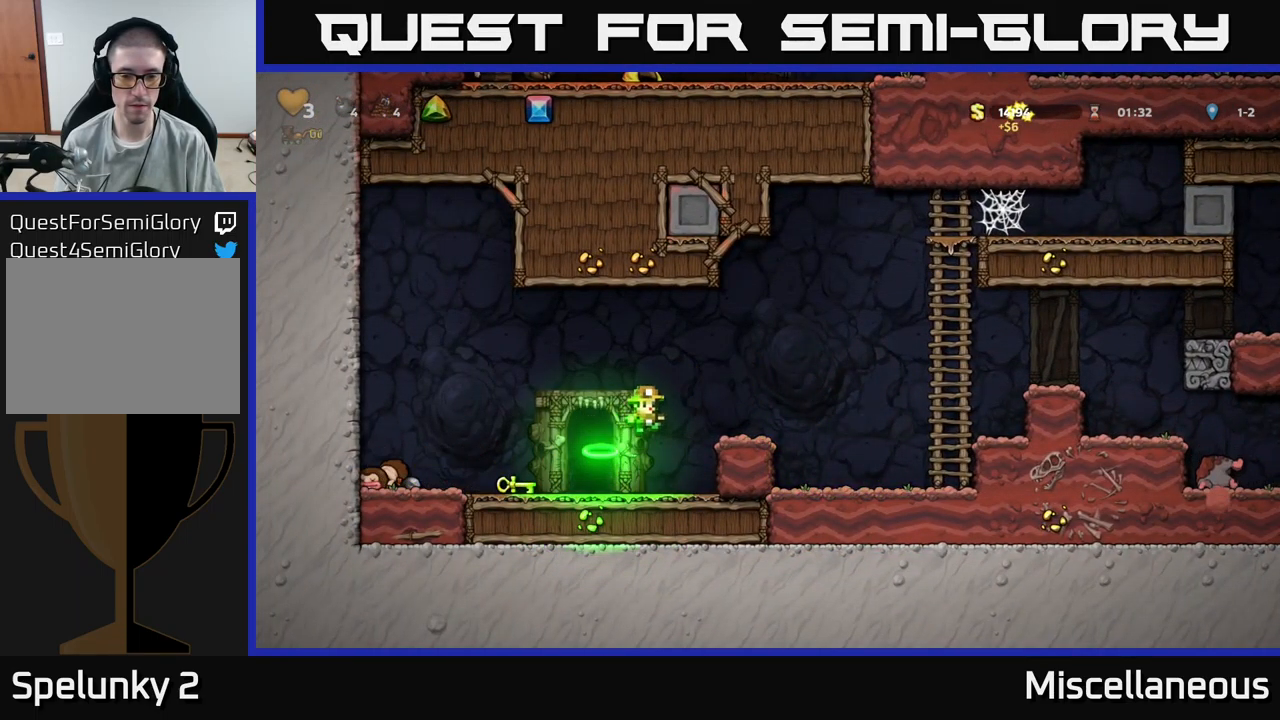
{"buttons": ["A", "DPAD_RIGHT"], "events": [[117, "DPAD_RIGHT", "up"], [283, "DPAD_RIGHT", "down"], [367, "A", "down"]]}
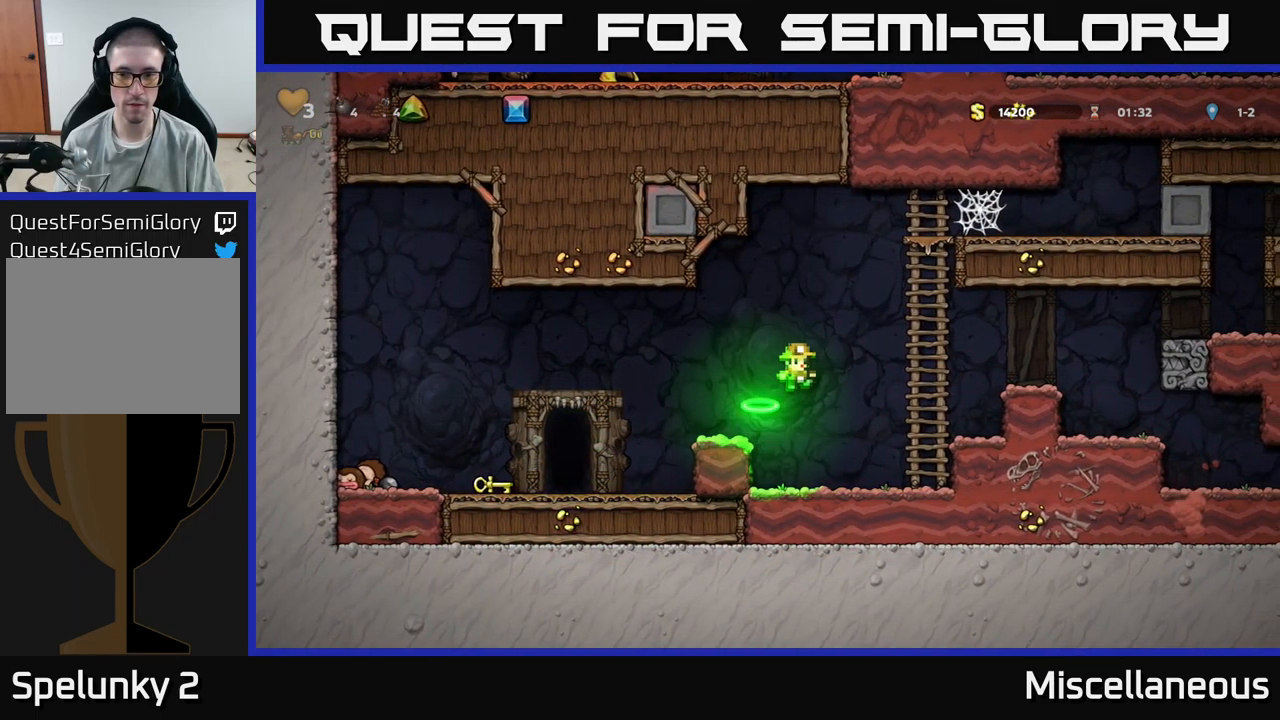
{"buttons": ["DPAD_RIGHT"], "events": [[117, "A", "up"]]}
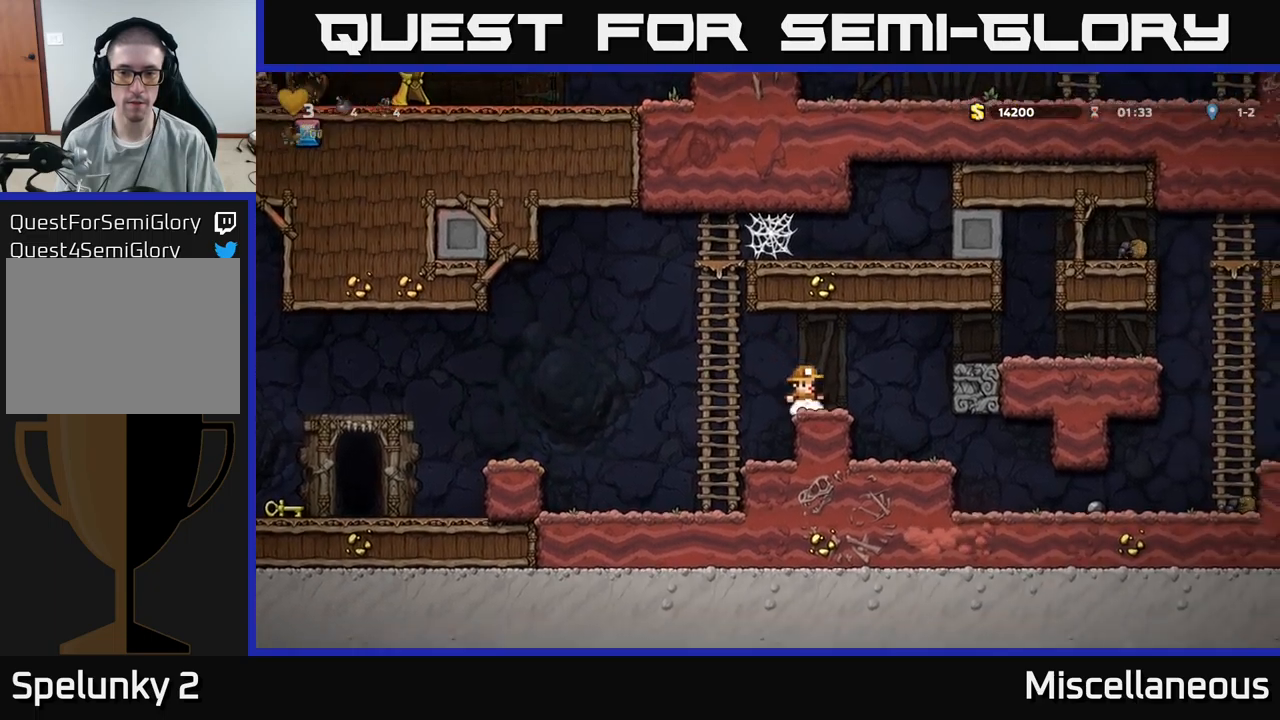
{"buttons": ["DPAD_RIGHT"], "events": [[67, "A", "down"], [200, "A", "up"]]}
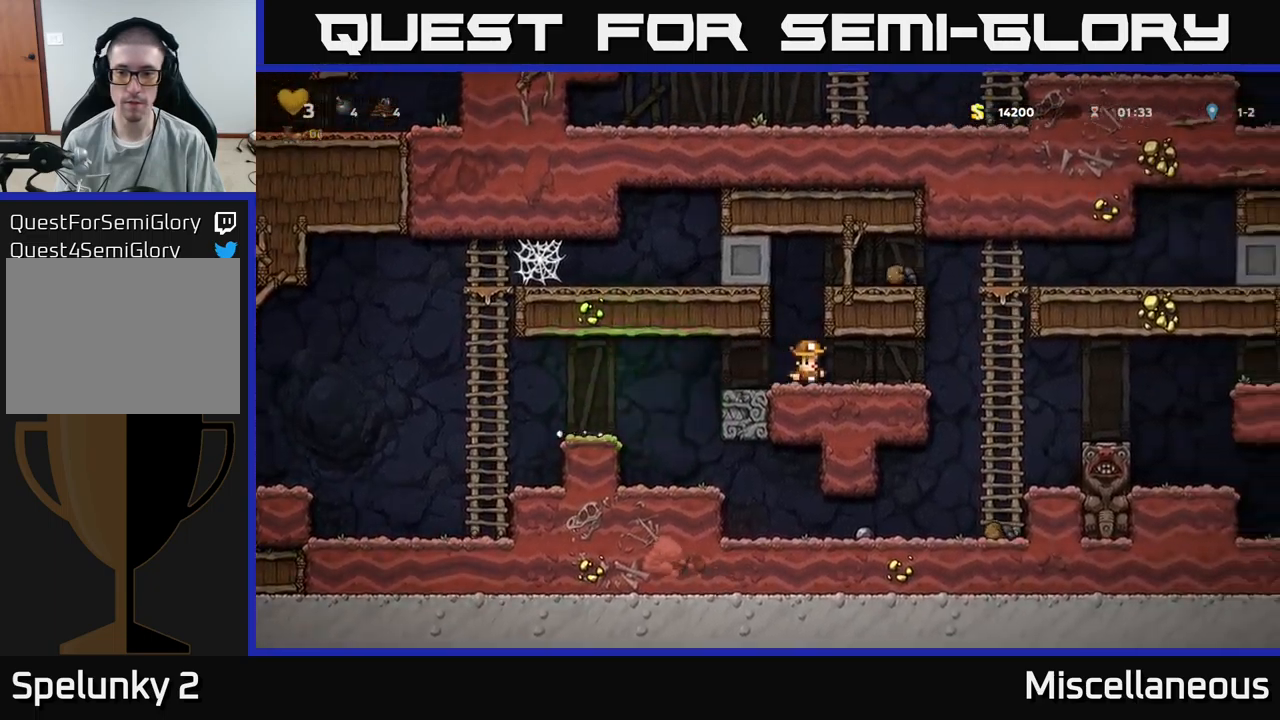
{"buttons": ["DPAD_RIGHT"], "events": []}
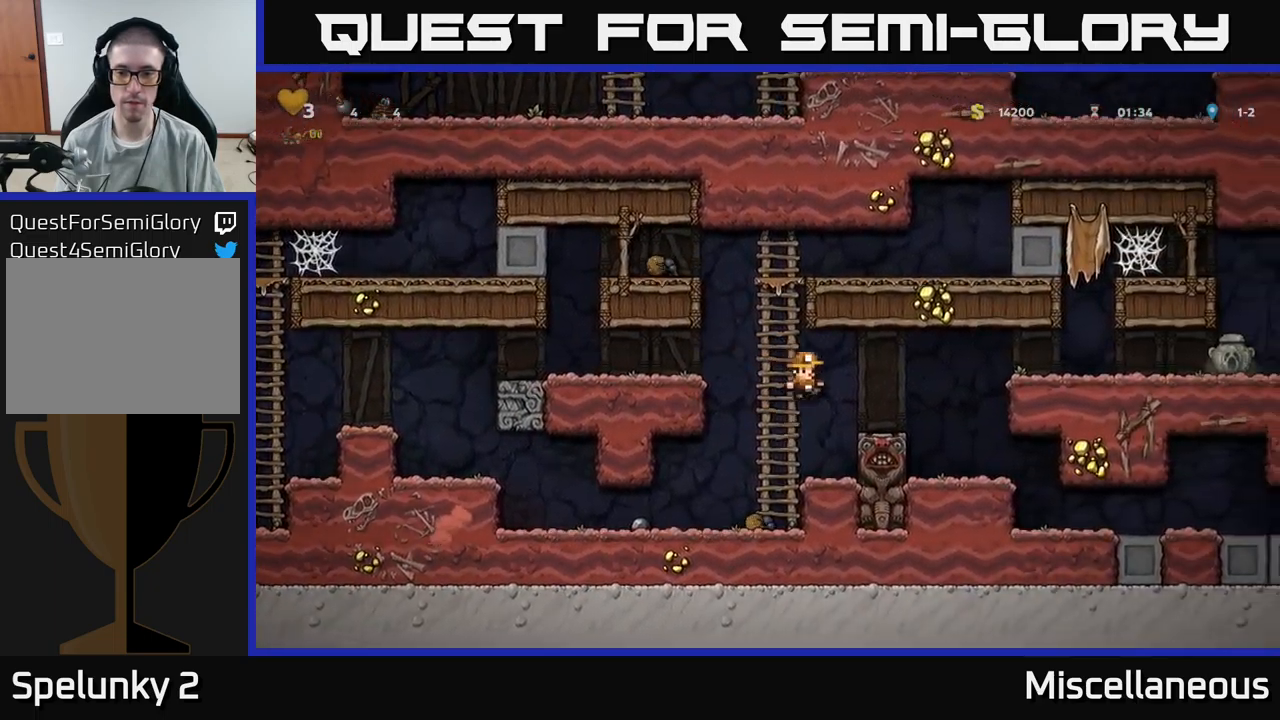
{"buttons": ["DPAD_RIGHT"], "events": [[200, "A", "down"], [400, "A", "up"]]}
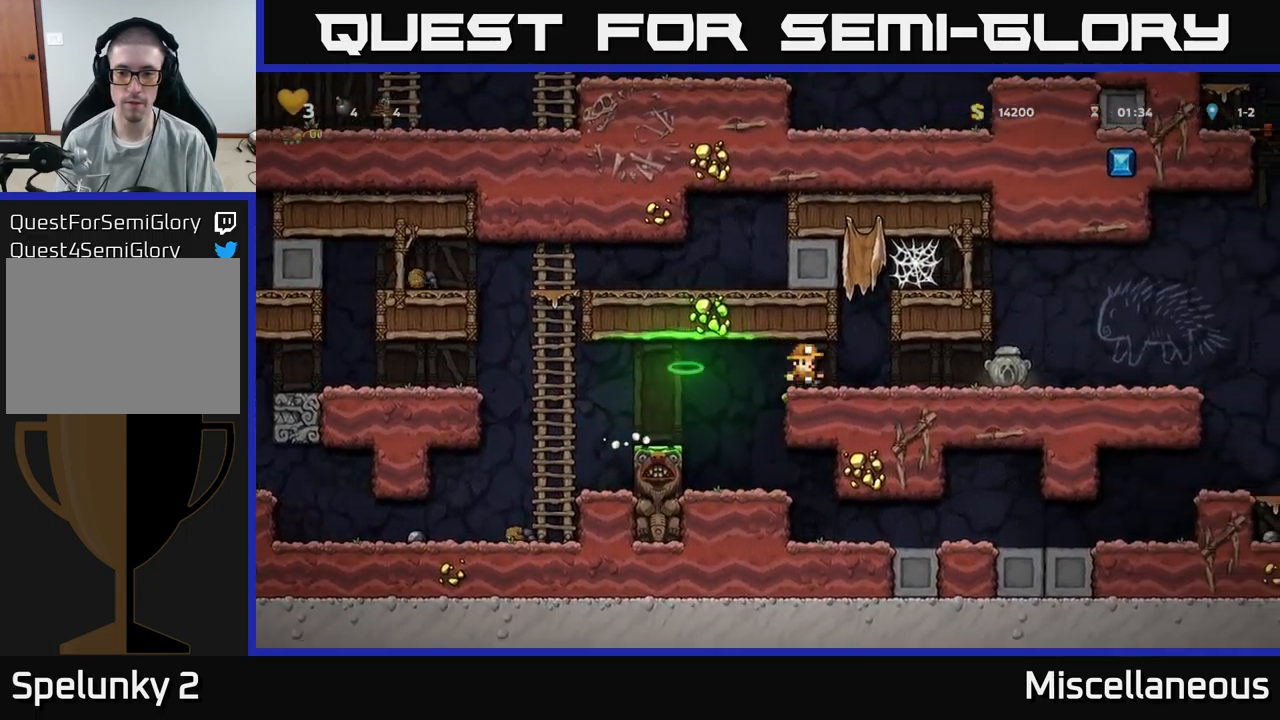
{"buttons": ["X", "DPAD_DOWN"], "events": [[350, "DPAD_DOWN", "down"], [384, "DPAD_RIGHT", "up"], [450, "X", "down"]]}
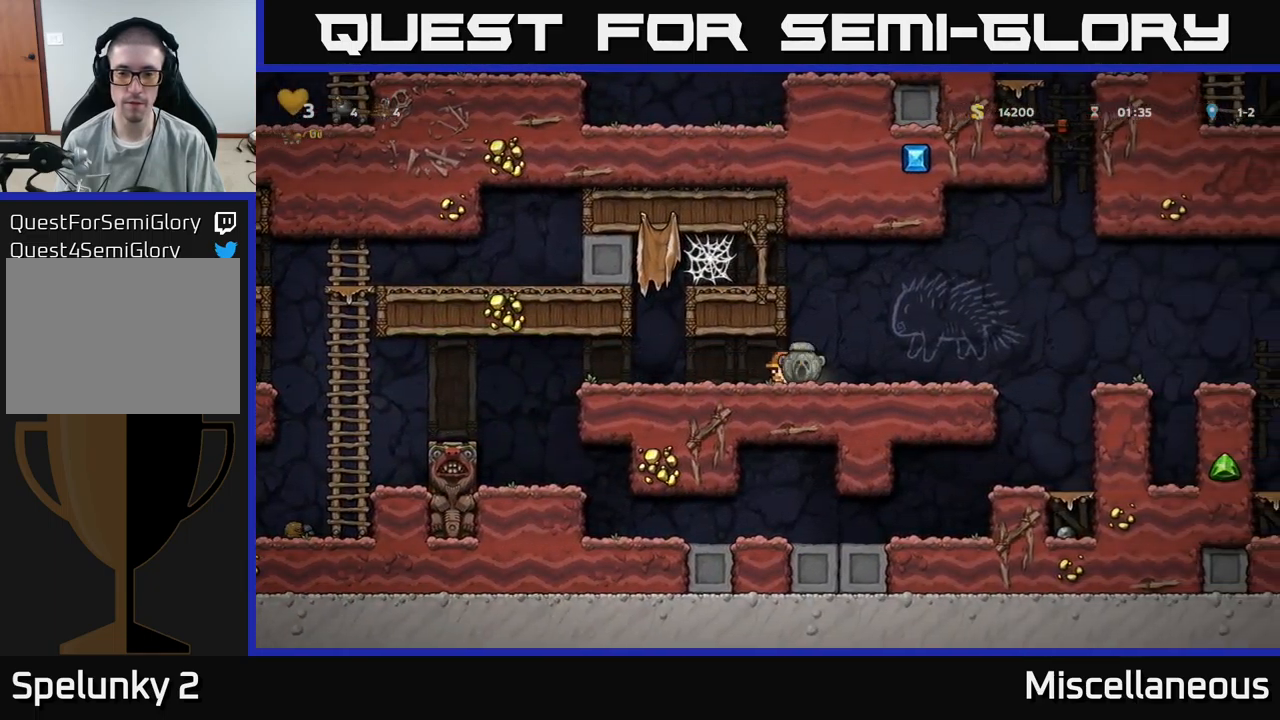
{"buttons": ["DPAD_RIGHT"], "events": [[17, "DPAD_DOWN", "up"], [17, "X", "up"], [467, "DPAD_RIGHT", "down"]]}
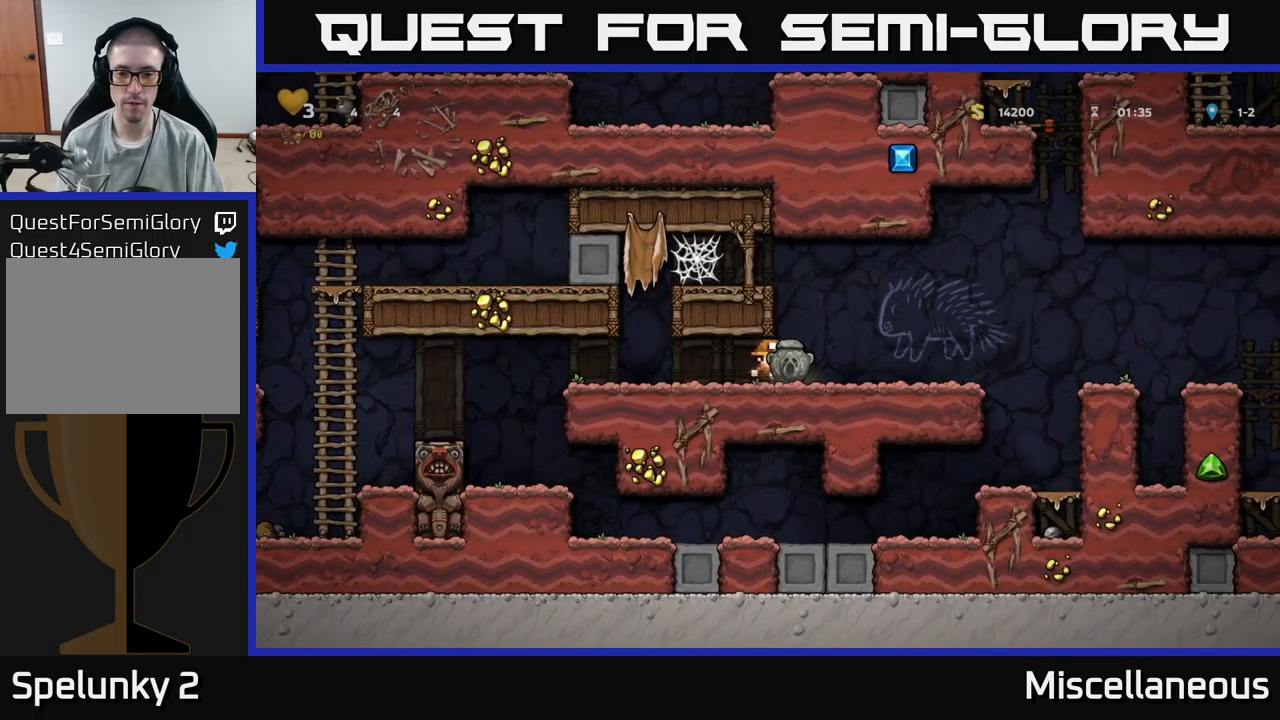
{"buttons": ["X"], "events": [[134, "DPAD_RIGHT", "up"], [150, "DPAD_DOWN", "down"], [267, "X", "down"], [350, "DPAD_DOWN", "up"], [367, "X", "up"], [467, "X", "down"]]}
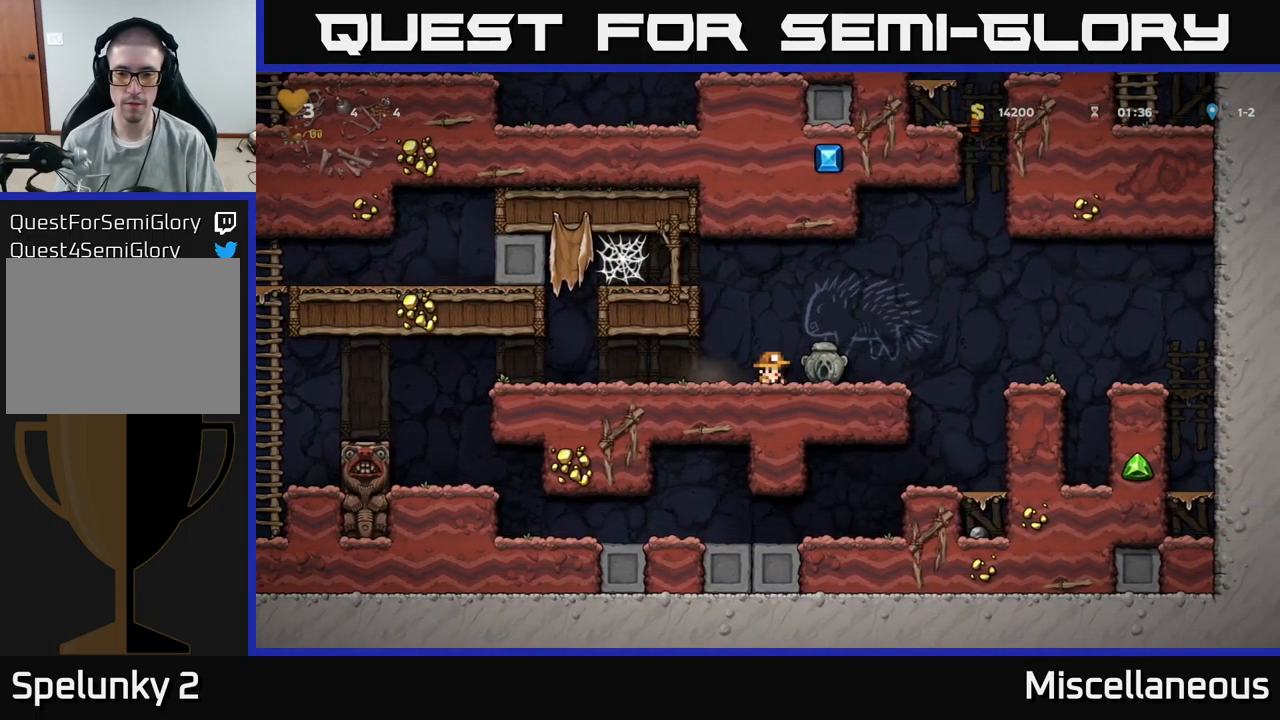
{"buttons": ["DPAD_RIGHT"], "events": [[50, "X", "up"], [434, "DPAD_RIGHT", "down"]]}
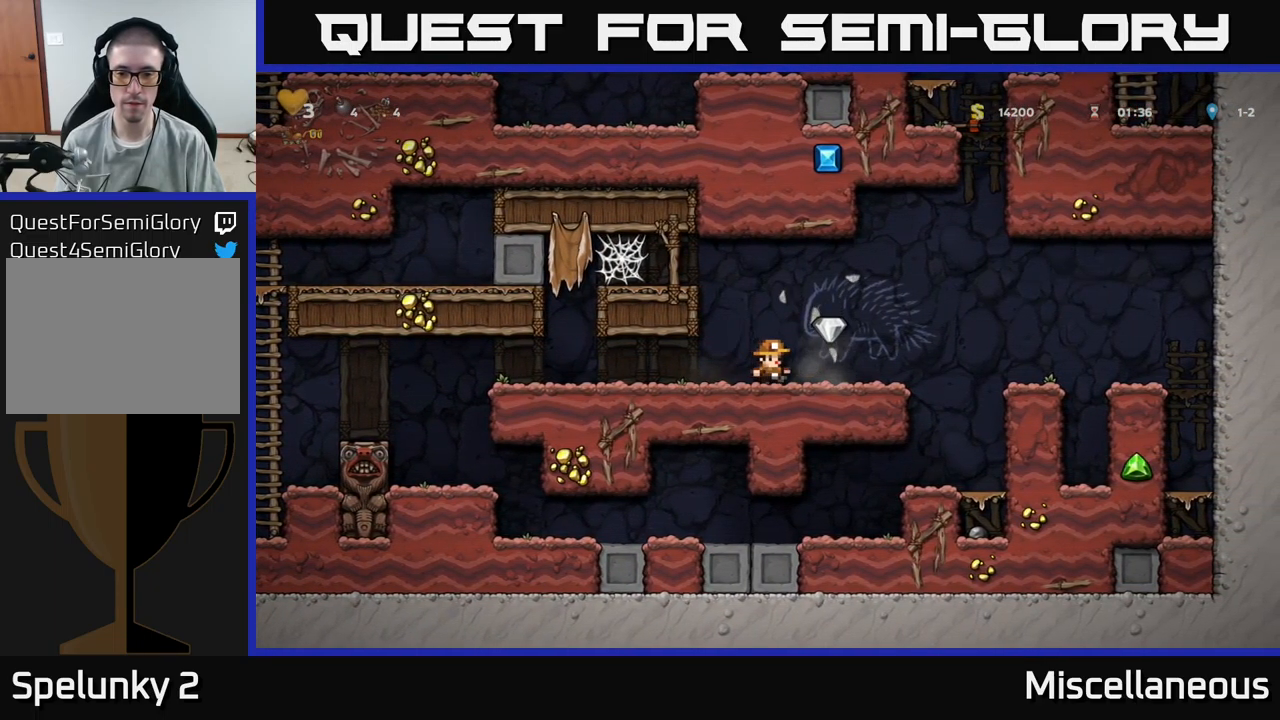
{"buttons": ["DPAD_LEFT"], "events": [[100, "DPAD_RIGHT", "up"], [134, "DPAD_LEFT", "down"]]}
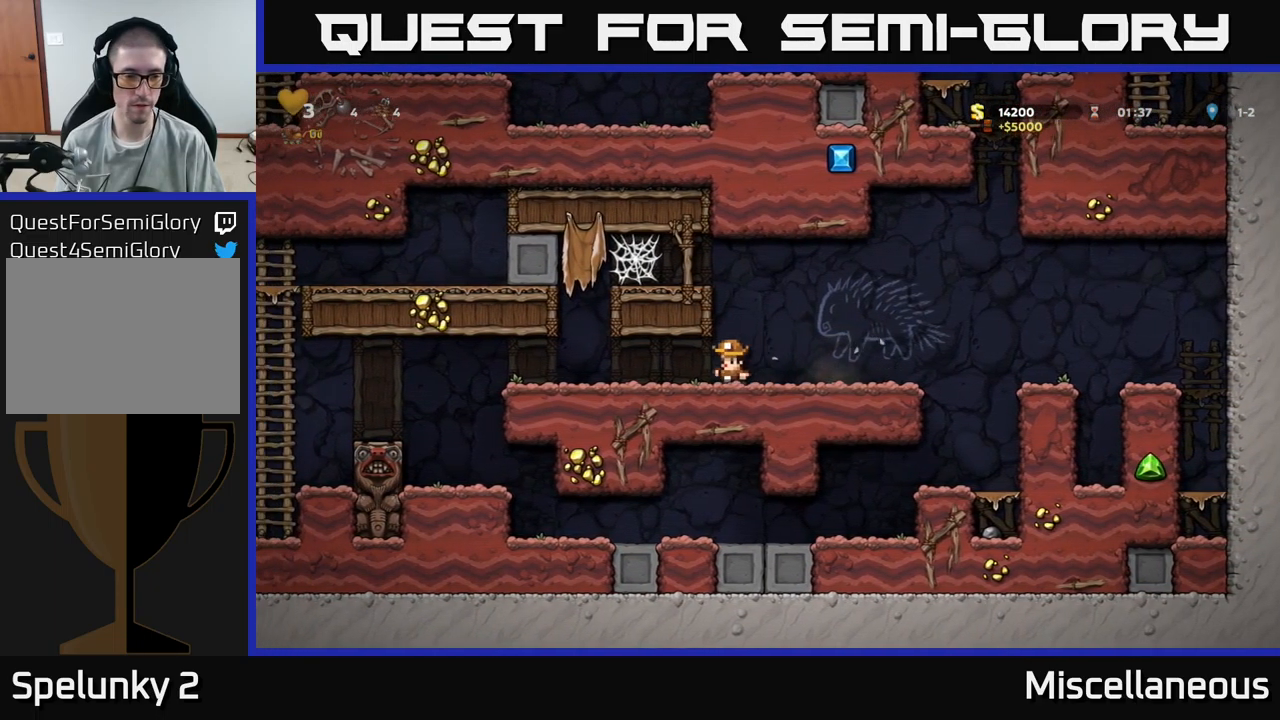
{"buttons": ["DPAD_LEFT"], "events": []}
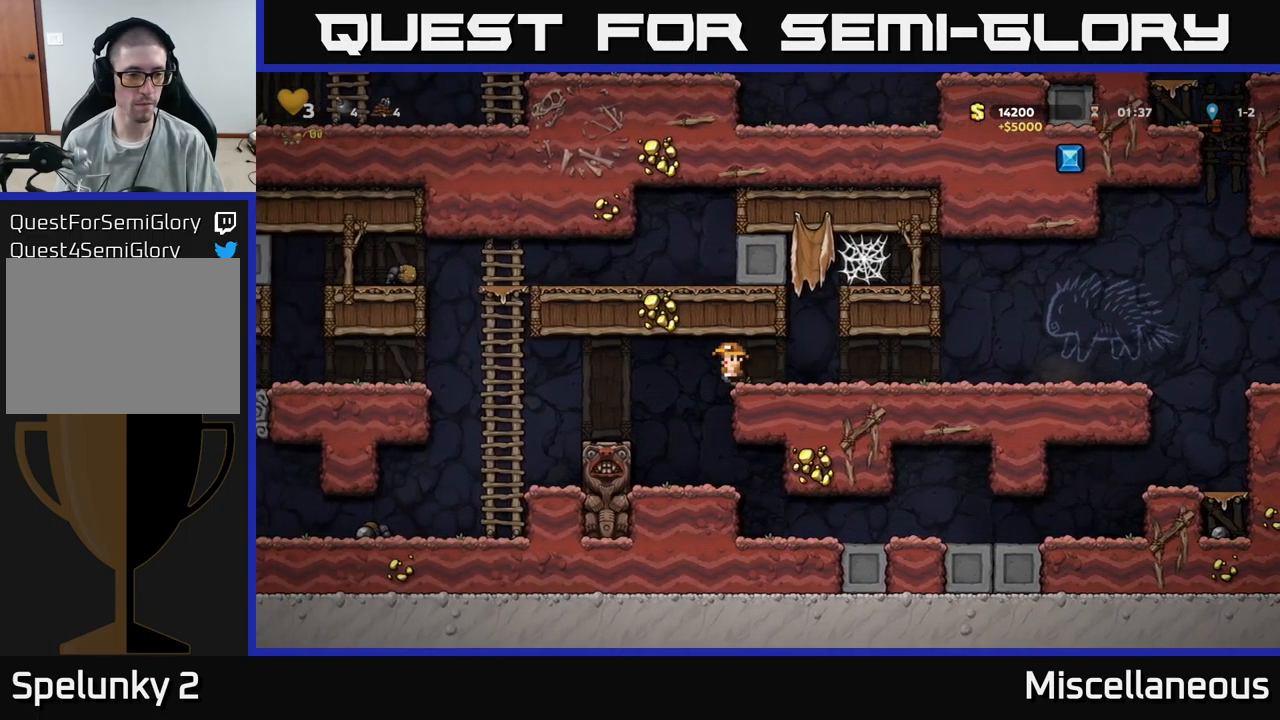
{"buttons": ["A", "DPAD_LEFT"], "events": [[383, "A", "down"]]}
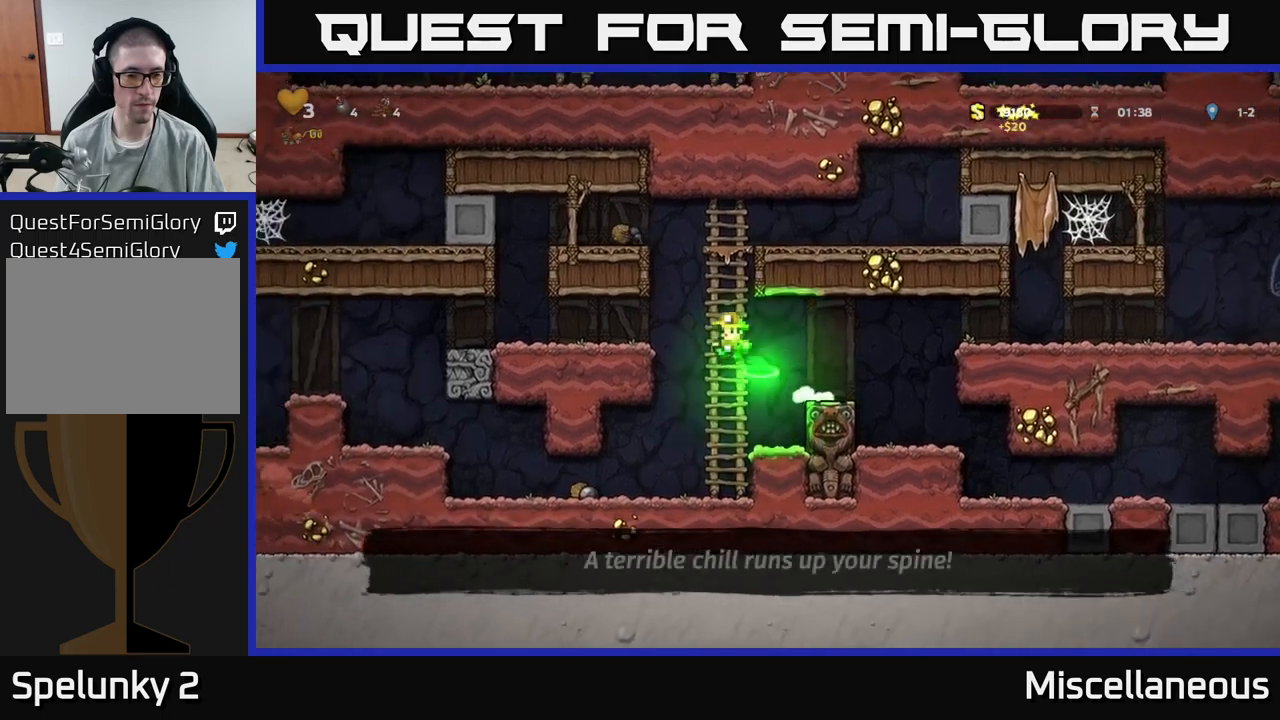
{"buttons": ["DPAD_LEFT"], "events": [[33, "A", "up"]]}
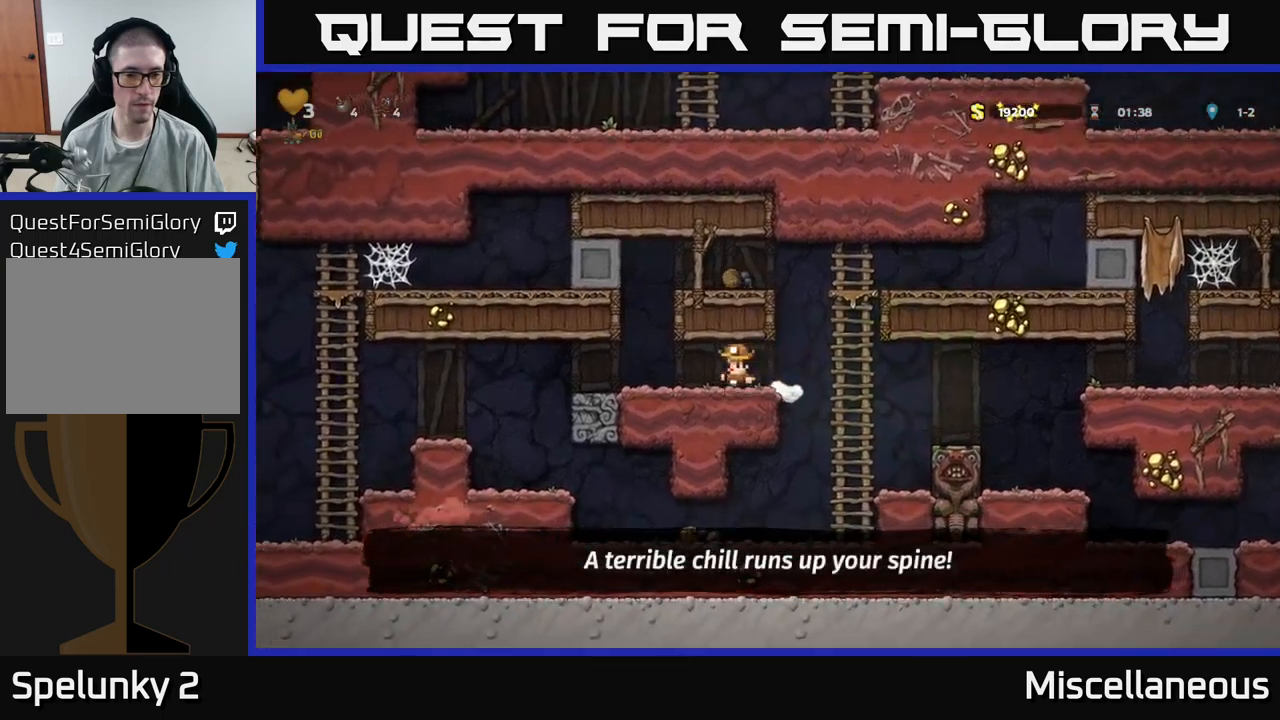
{"buttons": ["DPAD_LEFT"], "events": []}
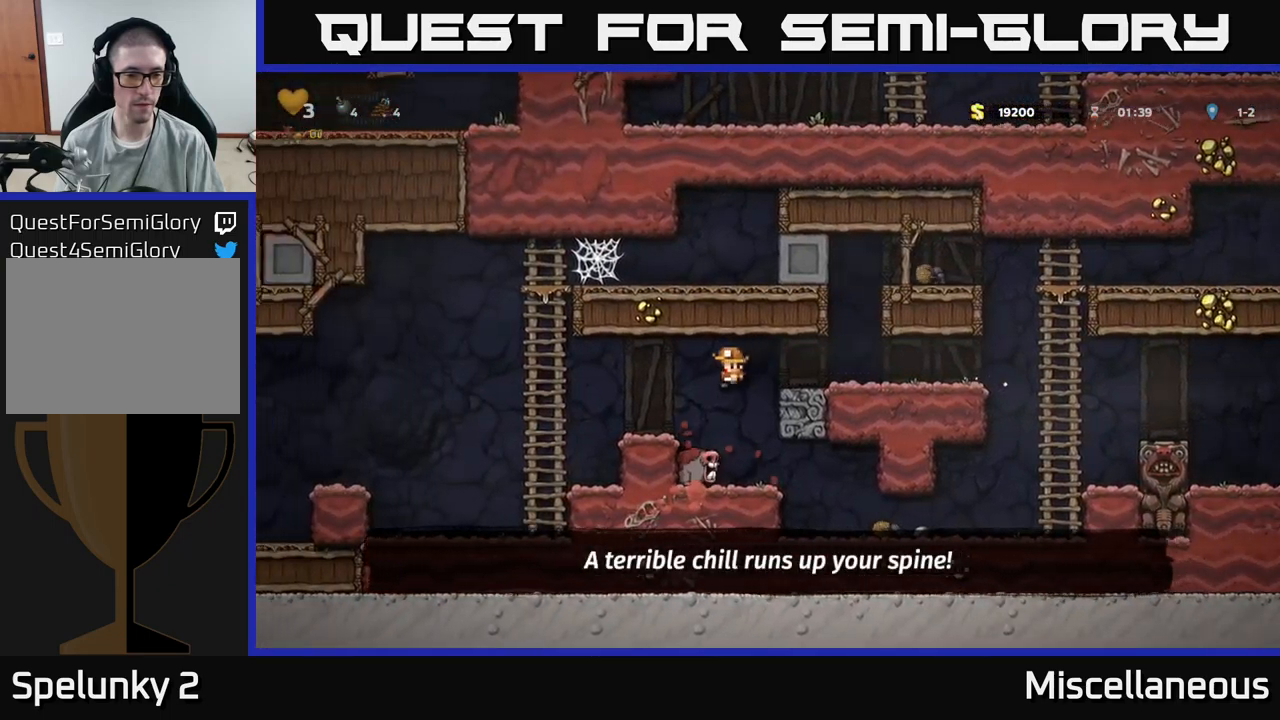
{"buttons": ["DPAD_LEFT"], "events": []}
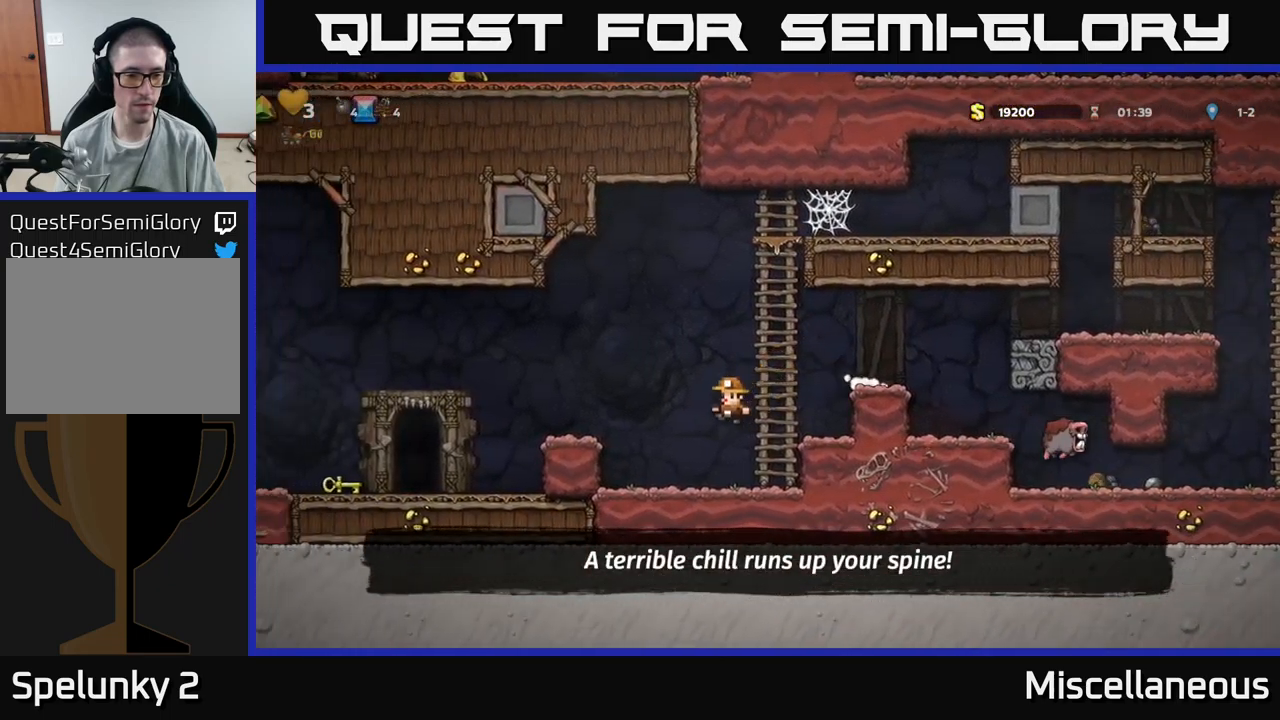
{"buttons": ["DPAD_LEFT"], "events": [[166, "A", "down"], [383, "A", "up"]]}
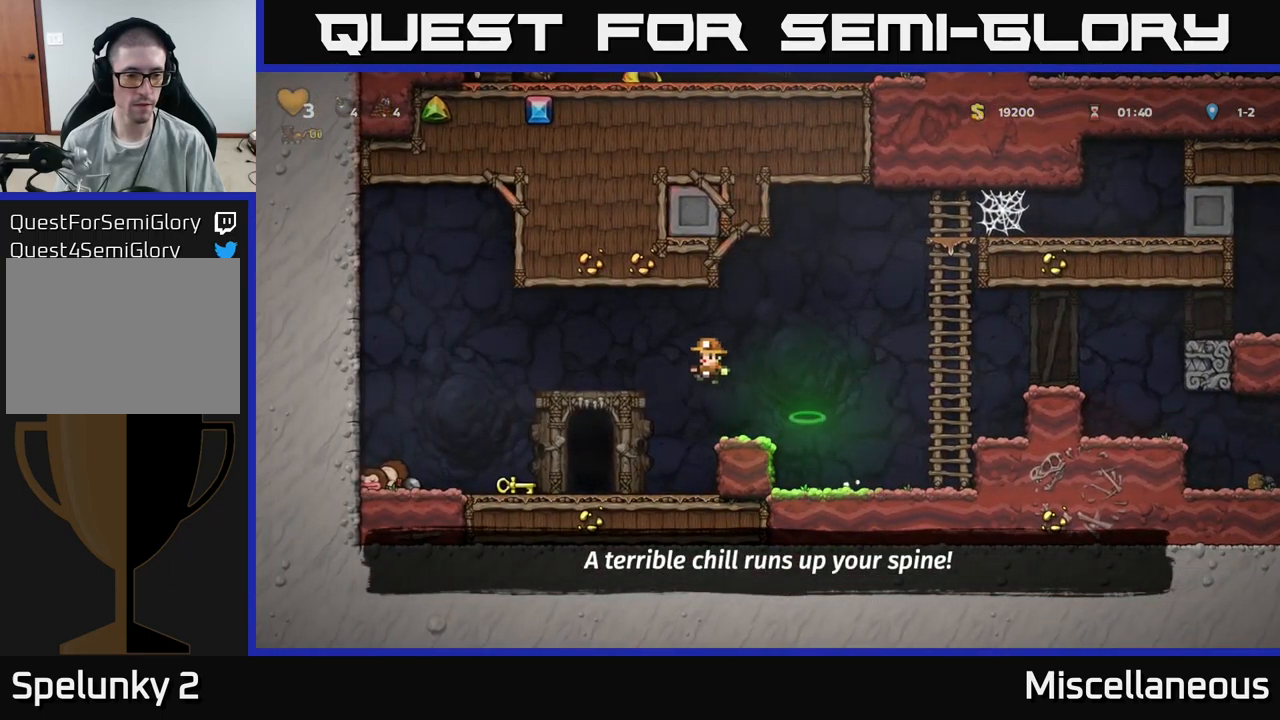
{"buttons": ["X", "DPAD_DOWN", "DPAD_RIGHT"], "events": [[366, "DPAD_DOWN", "down"], [383, "DPAD_LEFT", "up"], [433, "X", "down"], [500, "DPAD_RIGHT", "down"]]}
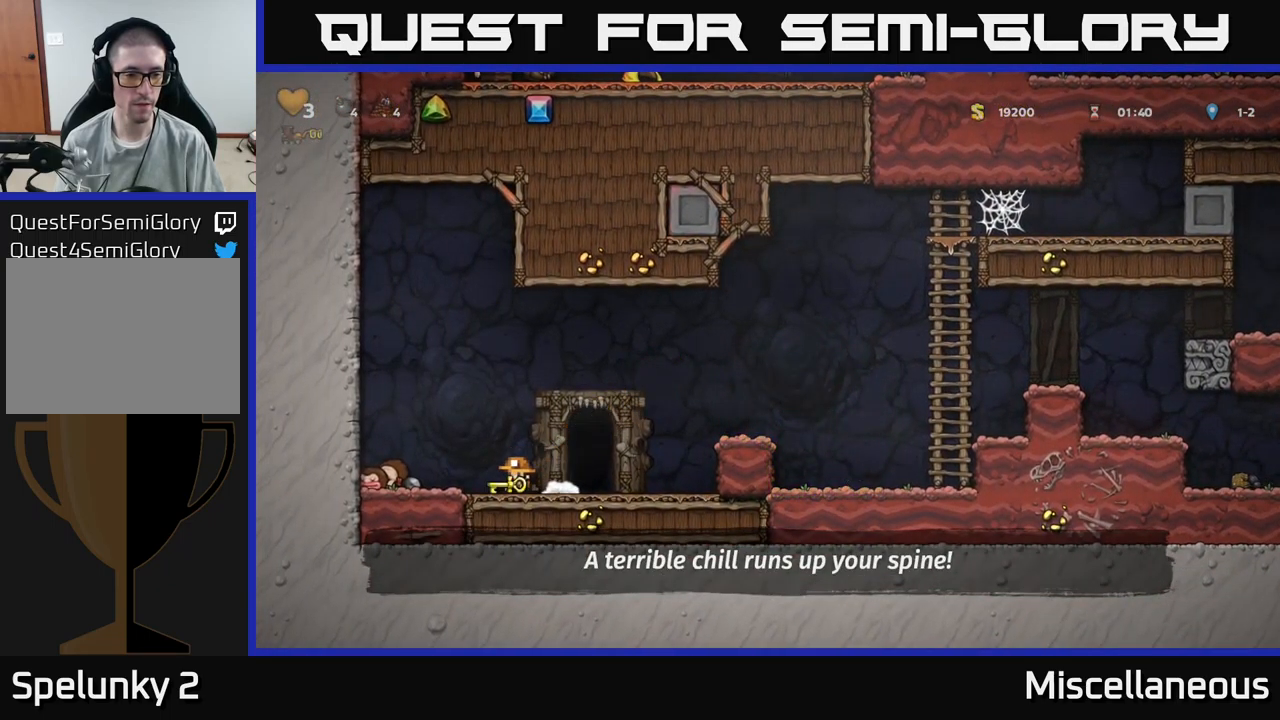
{"buttons": [], "events": [[16, "DPAD_DOWN", "up"], [50, "X", "up"], [150, "DPAD_RIGHT", "up"], [233, "L2", "down"], [333, "L2", "up"]]}
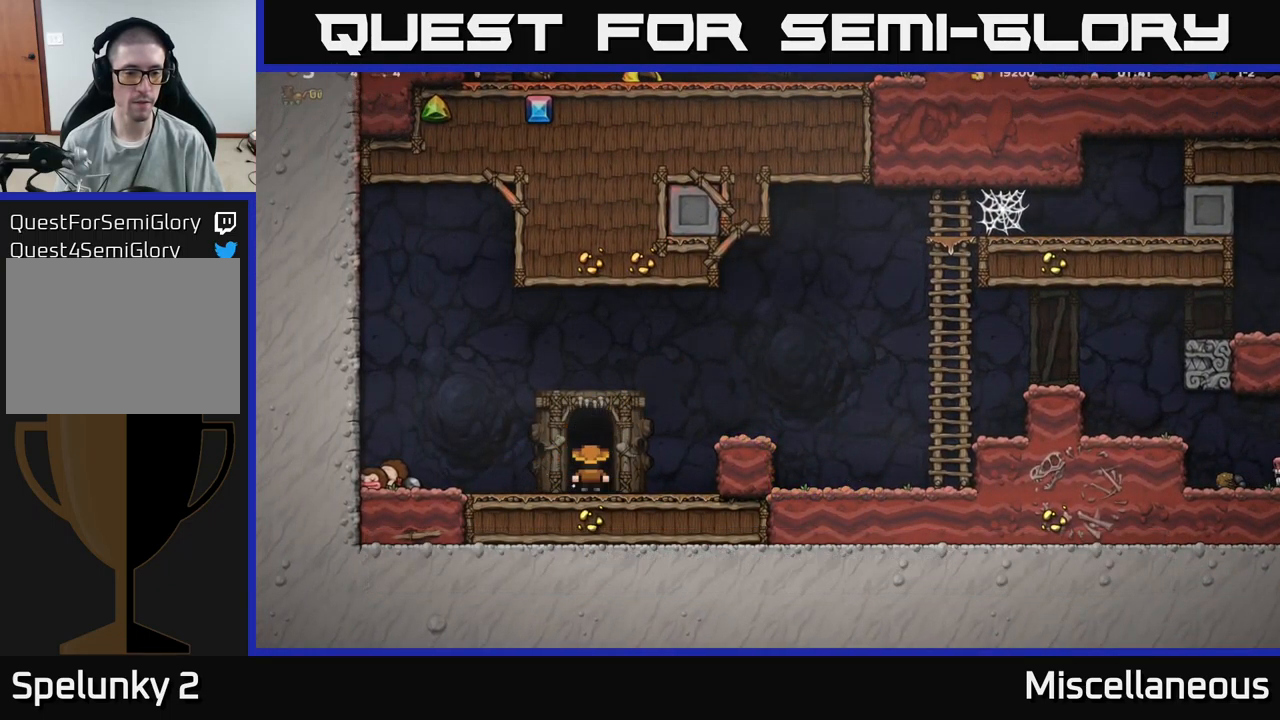
{"buttons": [], "events": []}
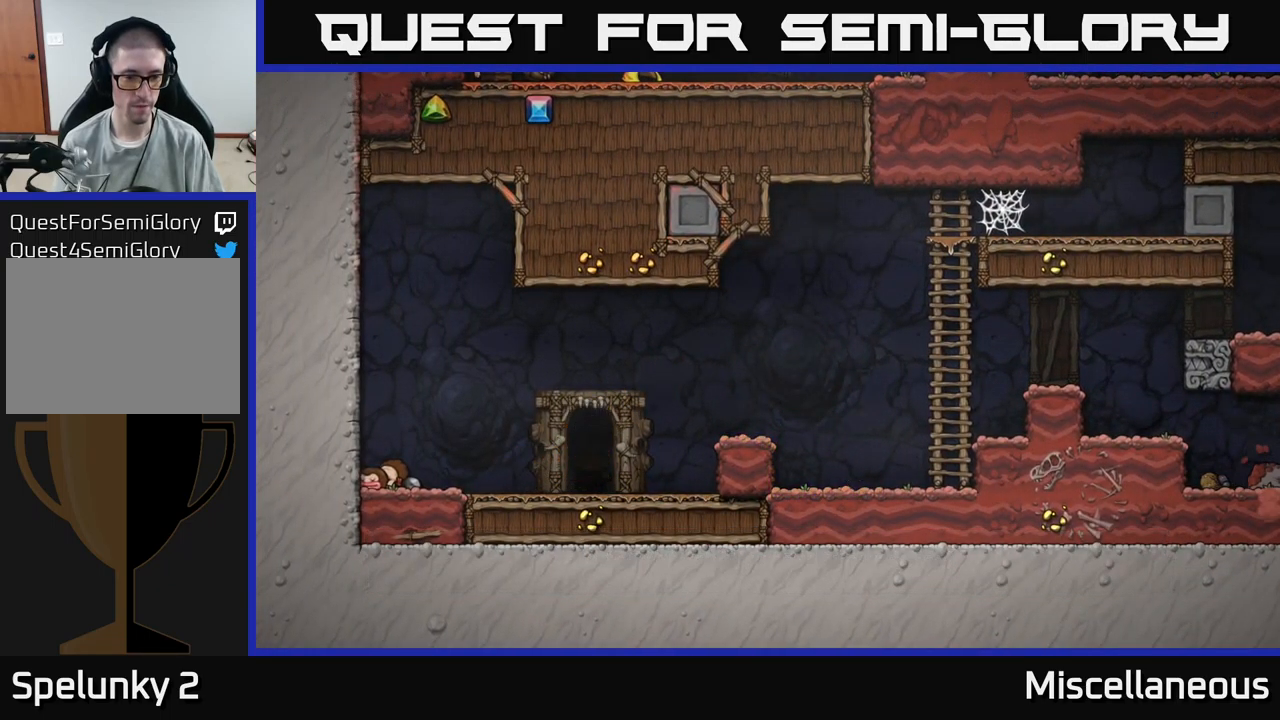
{"buttons": [], "events": []}
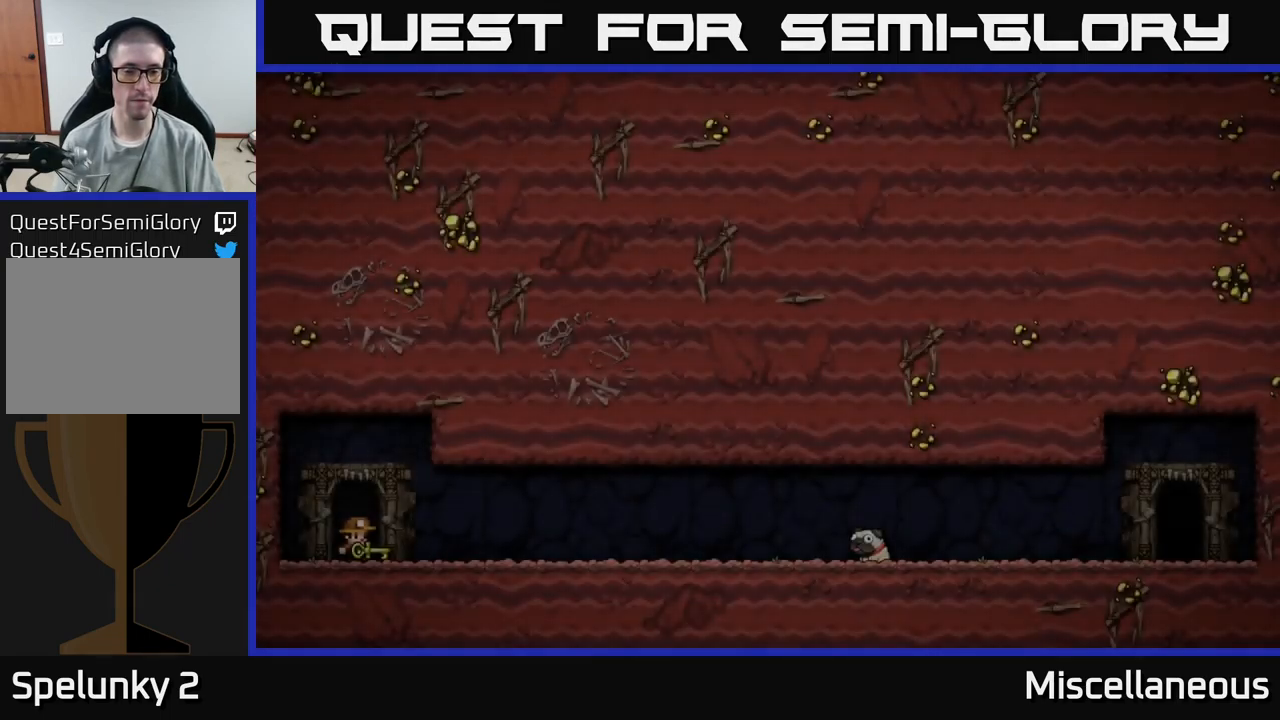
{"buttons": ["A"], "events": [[333, "A", "down"]]}
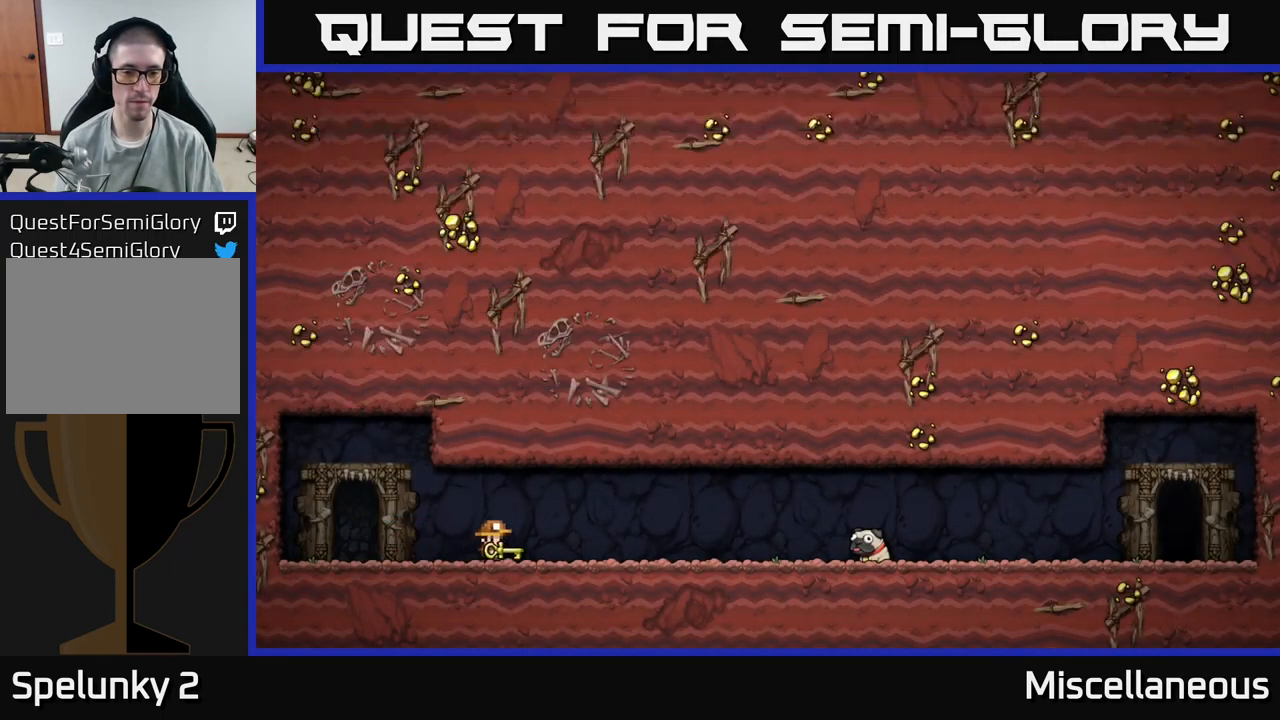
{"buttons": [], "events": [[16, "A", "up"]]}